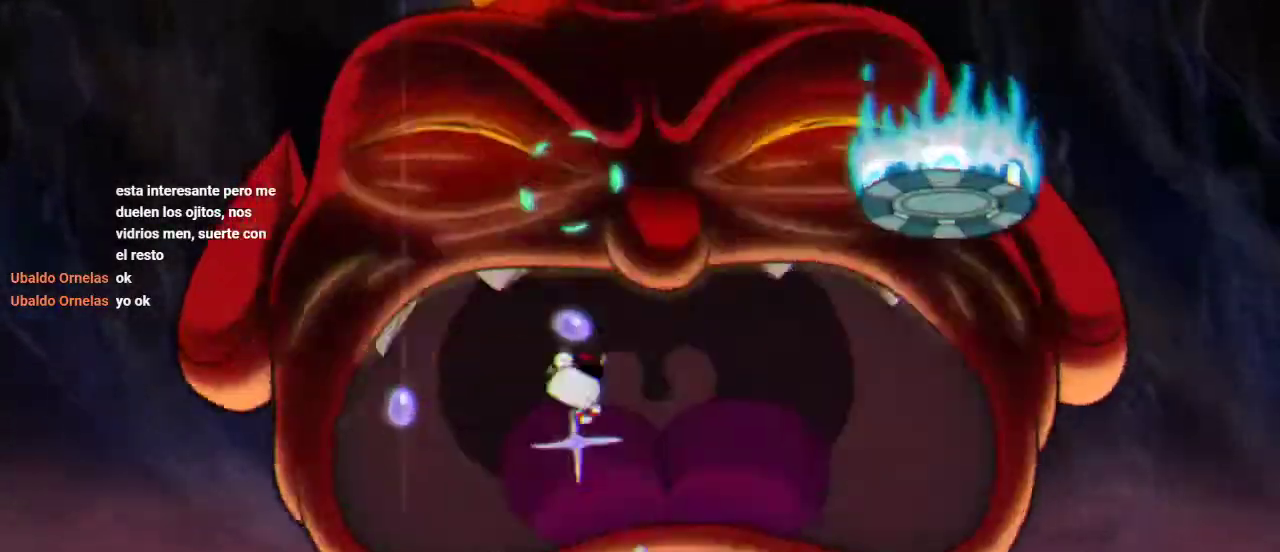
Gameplay with a controller (Xbox layout); each line is a JSON object with the inputs held at the frame after it. "events" lists button and stick changes between this image and that frame as [ms after this image, input, new state], when the widget could be followed in between. Not read: L3 R3.
{"buttons": ["X", "R1", "DPAD_UP"], "left_stick": "center", "right_stick": "center", "events": [[33, "X", "down"], [133, "X", "up"], [400, "X", "down"]]}
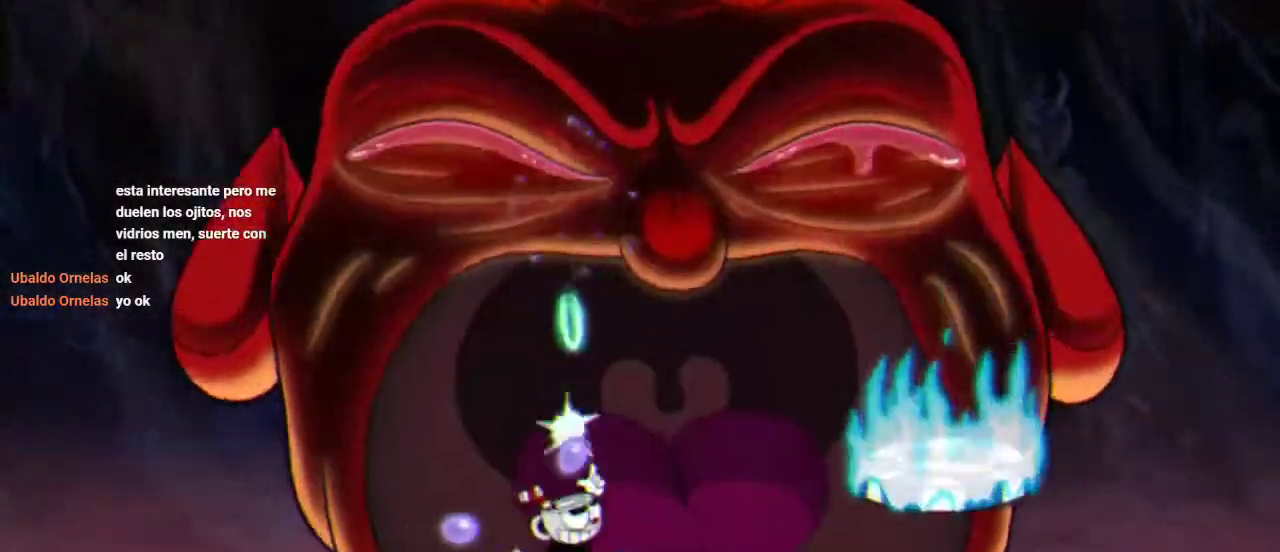
{"buttons": ["R1", "DPAD_UP"], "left_stick": "center", "right_stick": "center", "events": [[33, "X", "up"], [67, "A", "down"], [100, "X", "down"], [233, "A", "up"], [300, "L1", "down"], [367, "X", "up"], [433, "L1", "up"], [433, "X", "down"], [500, "X", "up"]]}
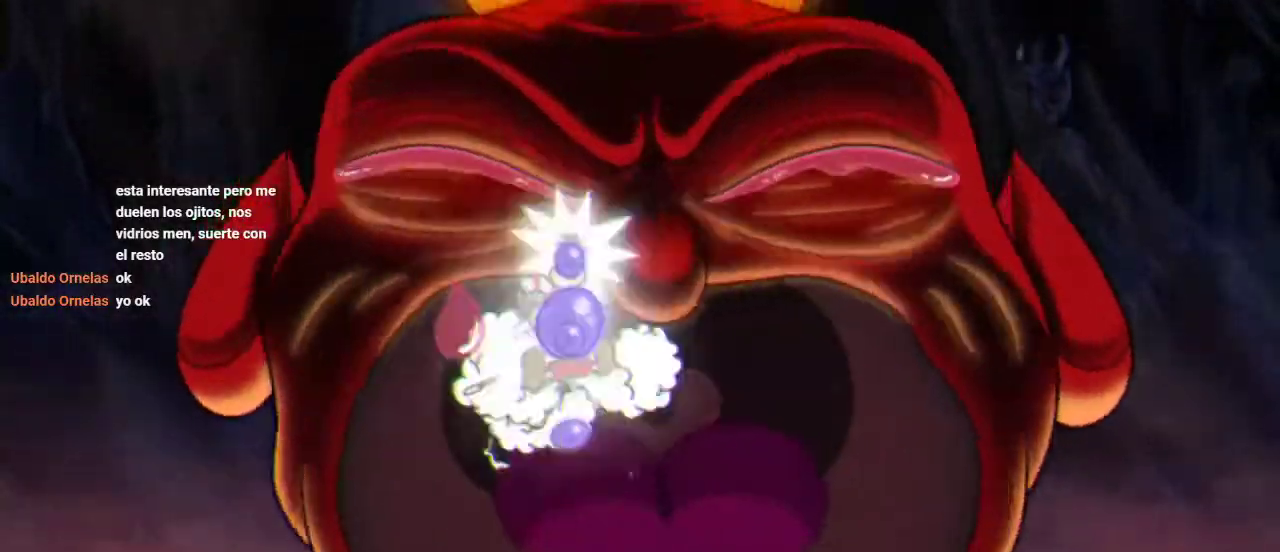
{"buttons": ["X", "R1", "DPAD_UP"], "left_stick": "center", "right_stick": "center", "events": [[300, "X", "down"], [367, "X", "up"], [467, "X", "down"]]}
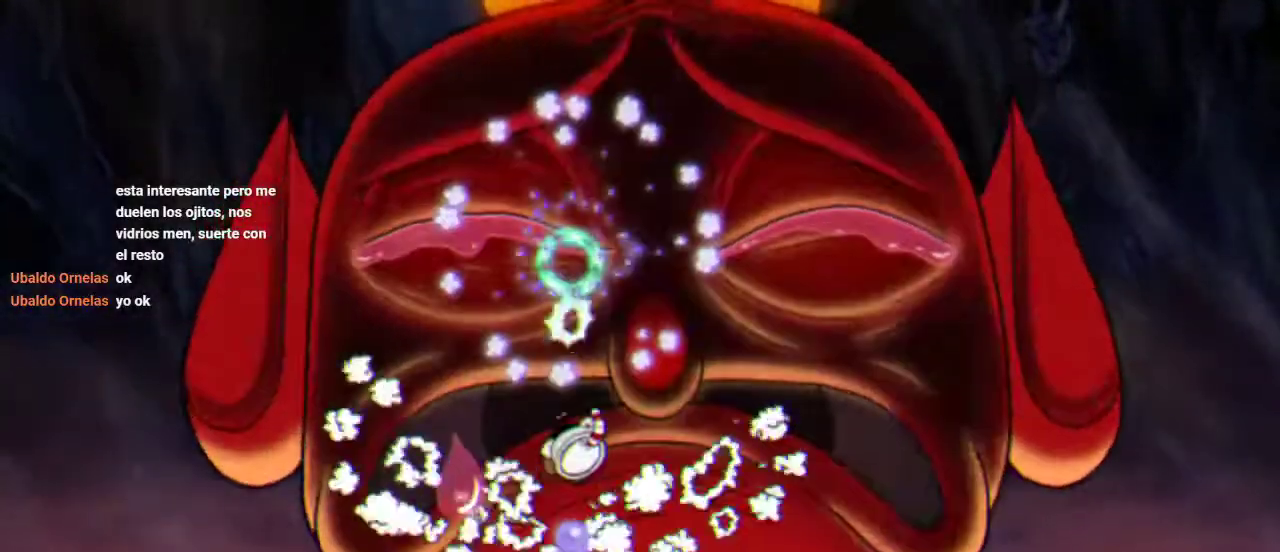
{"buttons": ["L1", "R1", "DPAD_UP"], "left_stick": "center", "right_stick": "center", "events": [[67, "X", "up"], [167, "X", "down"], [267, "A", "down"], [267, "X", "up"], [367, "X", "down"], [400, "A", "up"], [467, "L1", "down"], [467, "X", "up"]]}
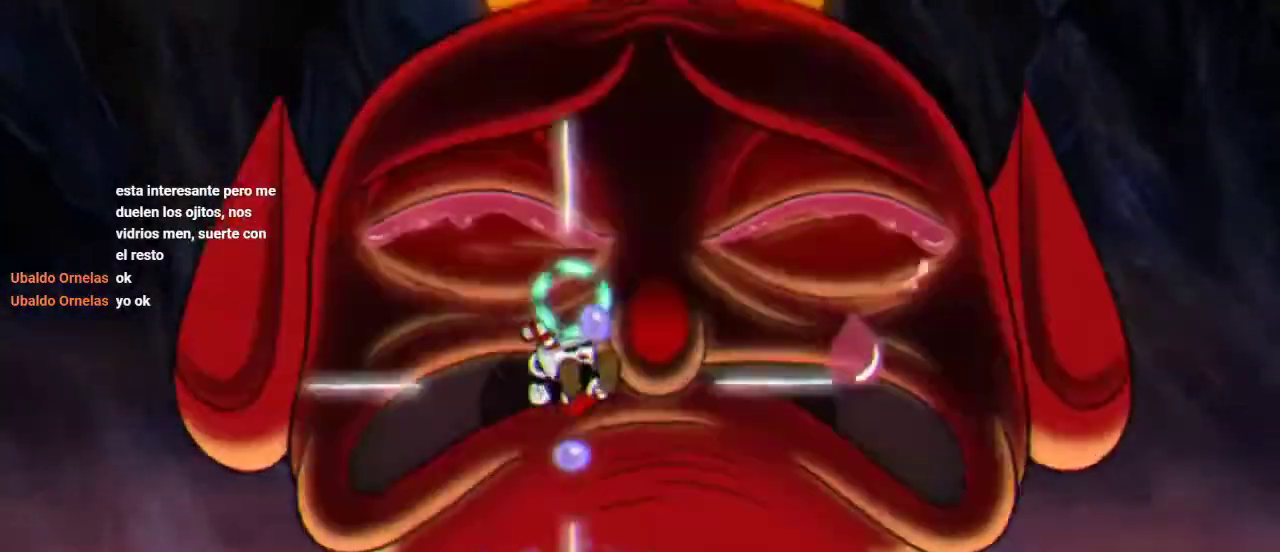
{"buttons": ["R1", "DPAD_UP"], "left_stick": "center", "right_stick": "center", "events": [[67, "X", "down"], [100, "L1", "up"], [133, "X", "up"], [233, "X", "down"], [300, "X", "up"], [400, "X", "down"], [467, "X", "up"]]}
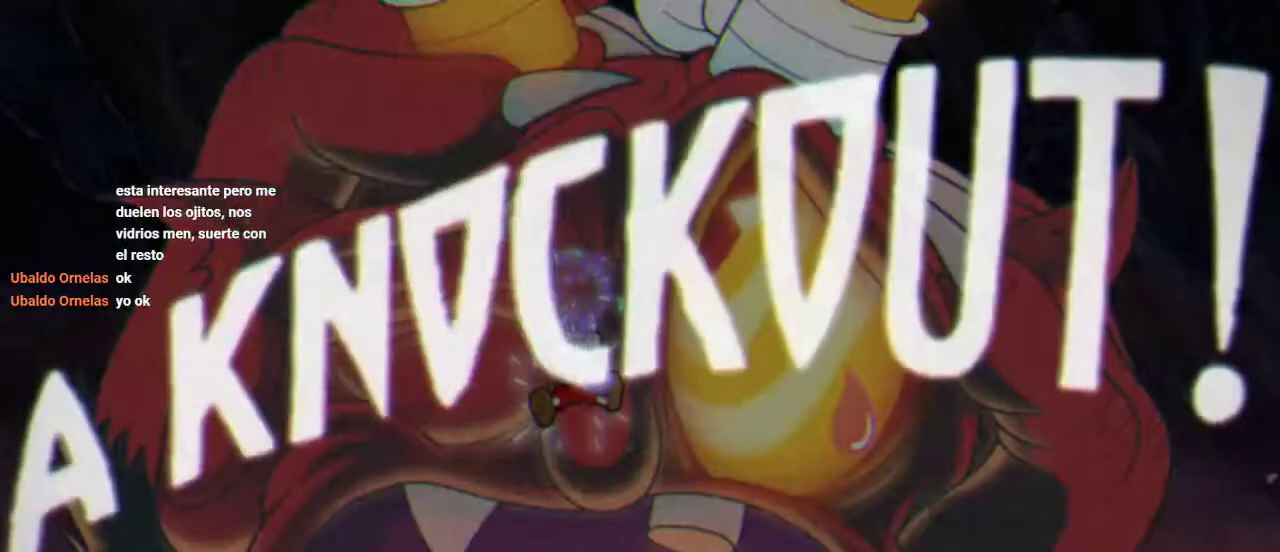
{"buttons": [], "left_stick": "center", "right_stick": "center", "events": [[233, "DPAD_UP", "up"], [233, "R1", "up"]]}